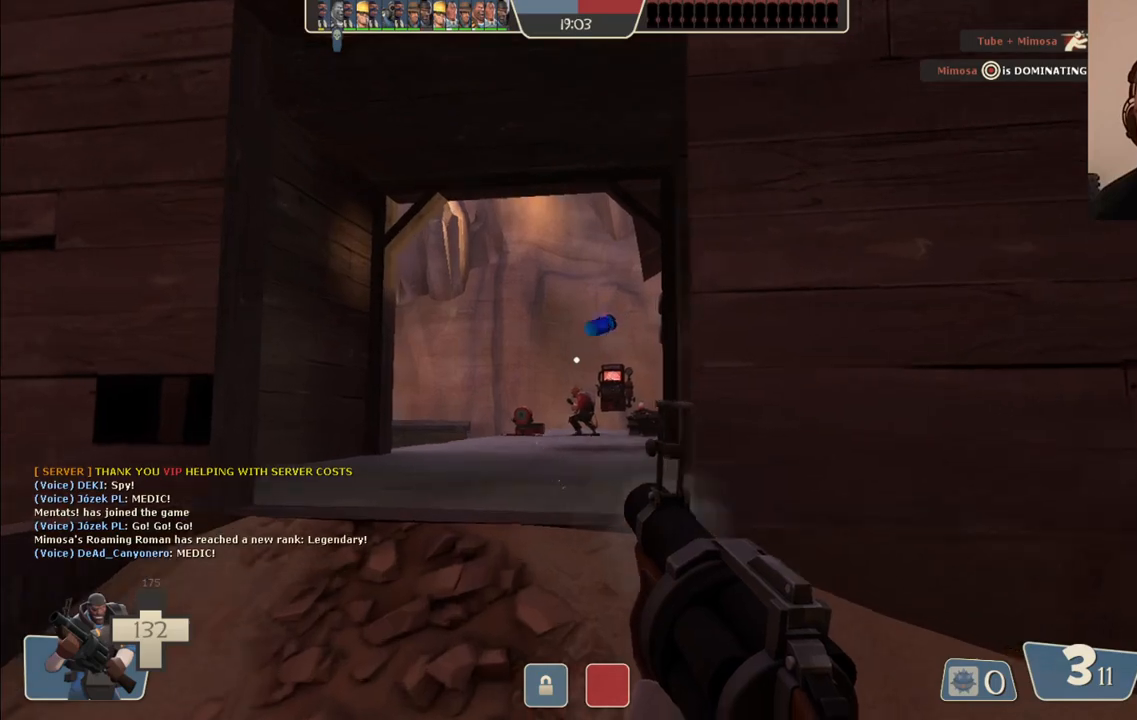
Gameplay with a controller (PlayStation layout); each line is a JSON object with the inputs held at the frame after it. "events" lists button and stick changes between this image and that frame as [ms after this image, input, new state], when the widget could be followed in between.
{"buttons": ["R2"], "left_stick": "down-left", "right_stick": "center", "events": [[150, "left_stick", "down-right"], [350, "left_stick", "left"], [467, "left_stick", "down-left"]]}
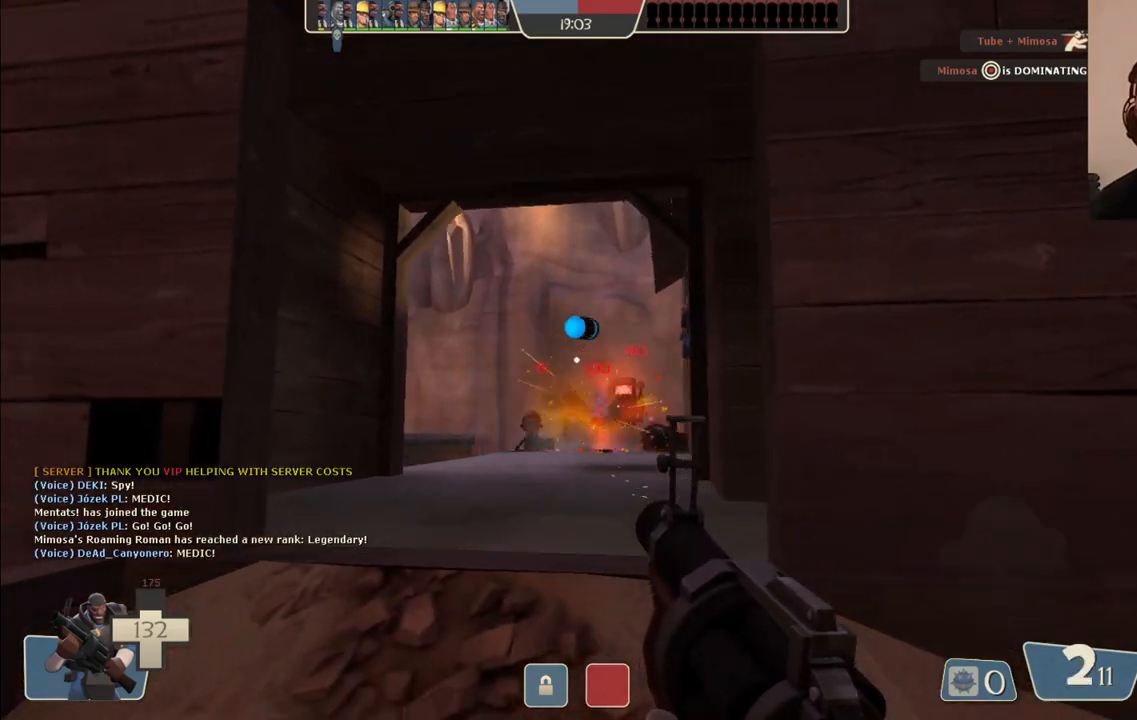
{"buttons": ["R2"], "left_stick": "center", "right_stick": "center", "events": [[17, "left_stick", "down"], [117, "left_stick", "left"], [183, "left_stick", "center"], [233, "left_stick", "down-right"], [367, "left_stick", "center"]]}
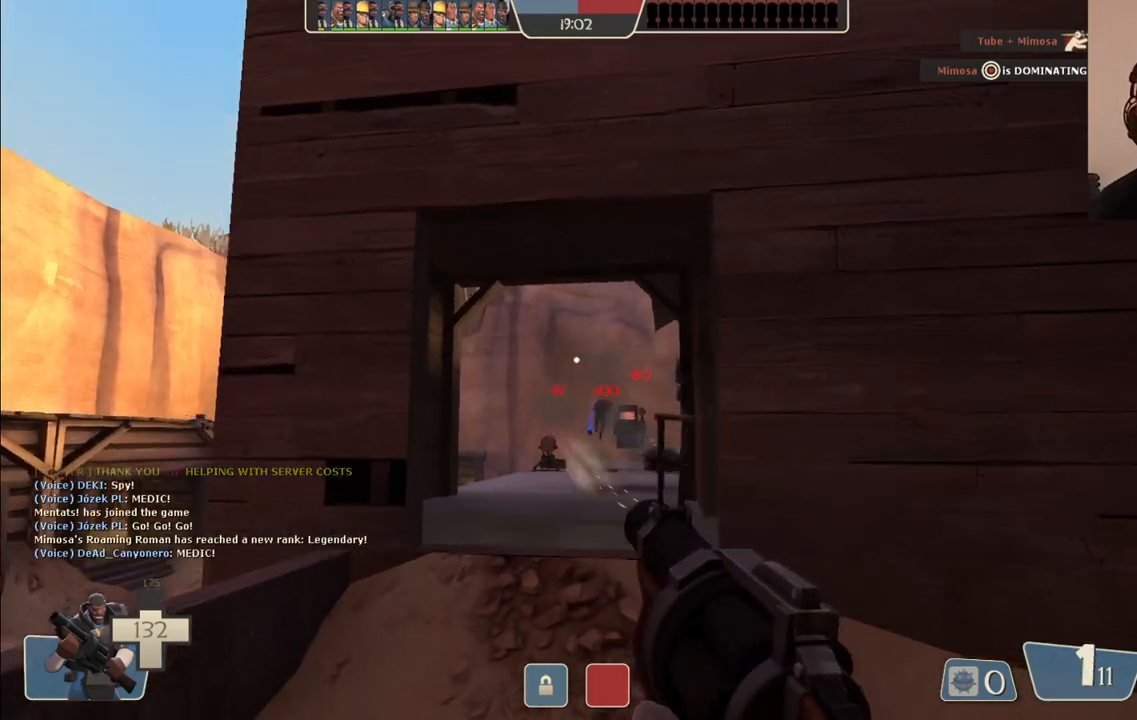
{"buttons": ["R2"], "left_stick": "up", "right_stick": "center", "events": [[450, "left_stick", "up-left"], [500, "left_stick", "up"]]}
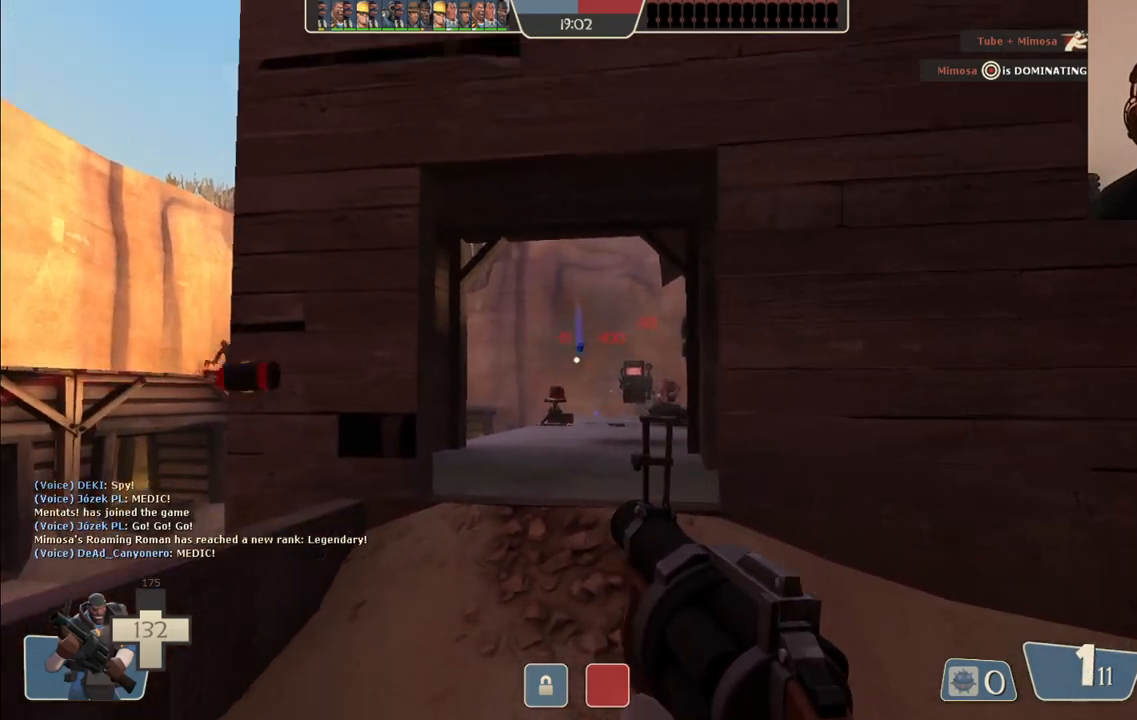
{"buttons": [], "left_stick": "up", "right_stick": "center", "events": [[33, "R2", "up"], [117, "L1", "down"], [233, "L1", "up"], [417, "L1", "down"], [500, "L1", "up"]]}
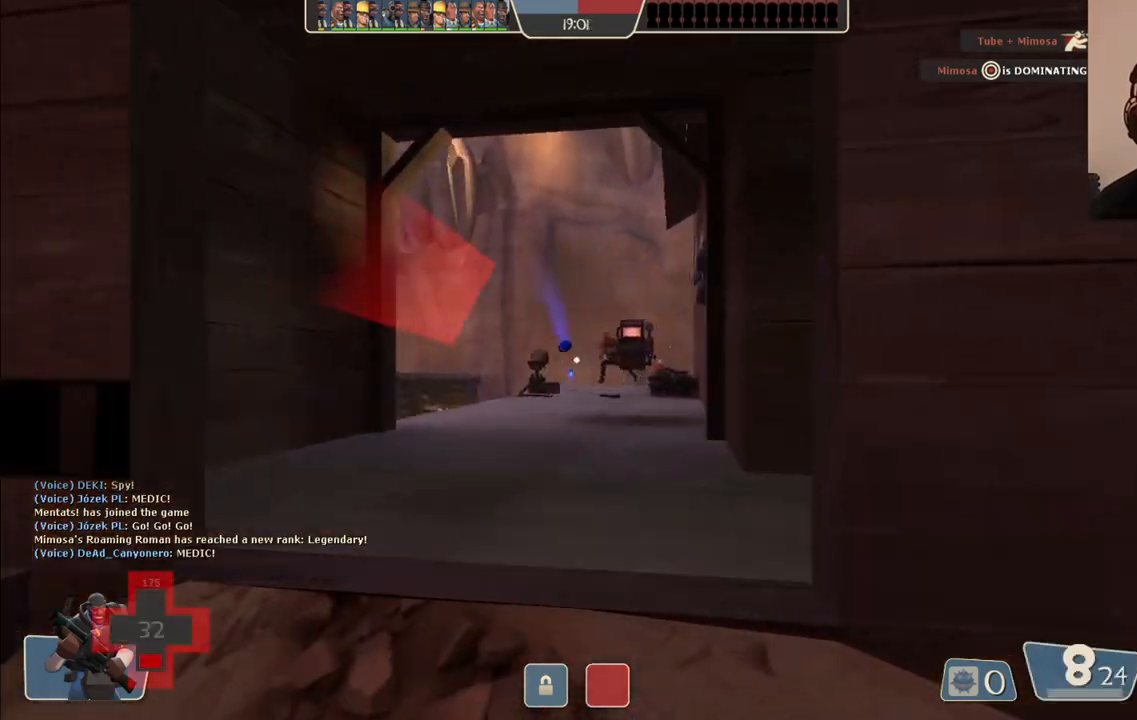
{"buttons": ["R2"], "left_stick": "up", "right_stick": "center", "events": [[183, "R2", "down"], [267, "R2", "up"], [350, "R2", "down"], [433, "R2", "up"], [500, "R2", "down"]]}
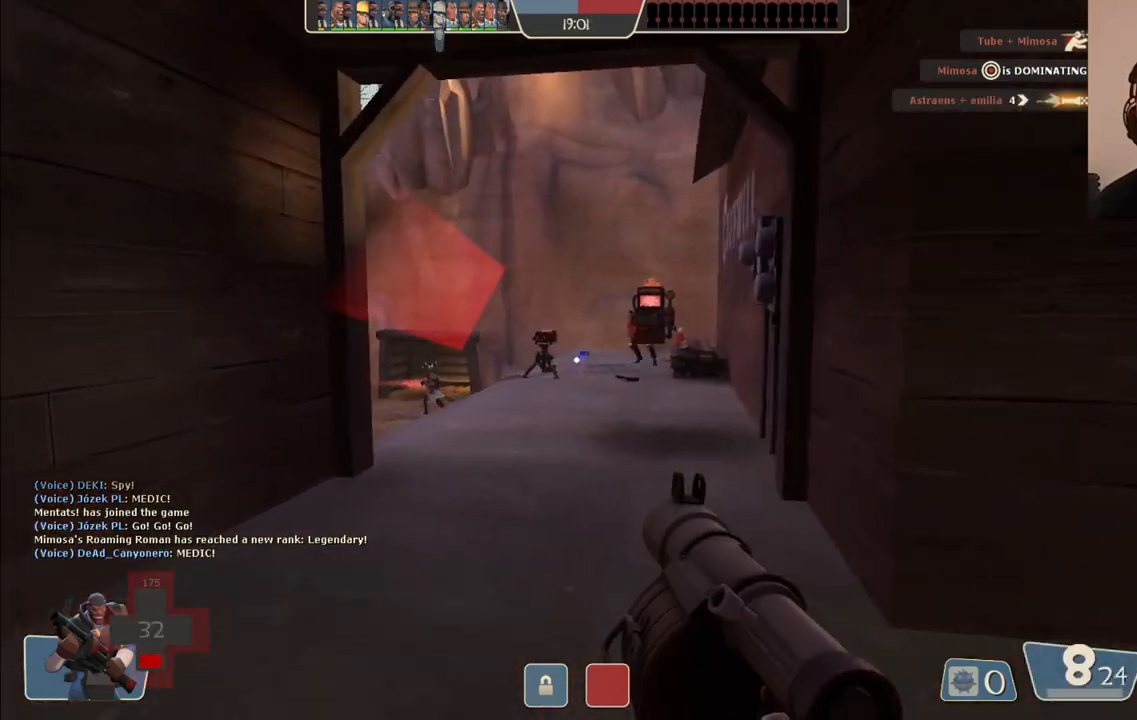
{"buttons": ["L2"], "left_stick": "down", "right_stick": "center"}
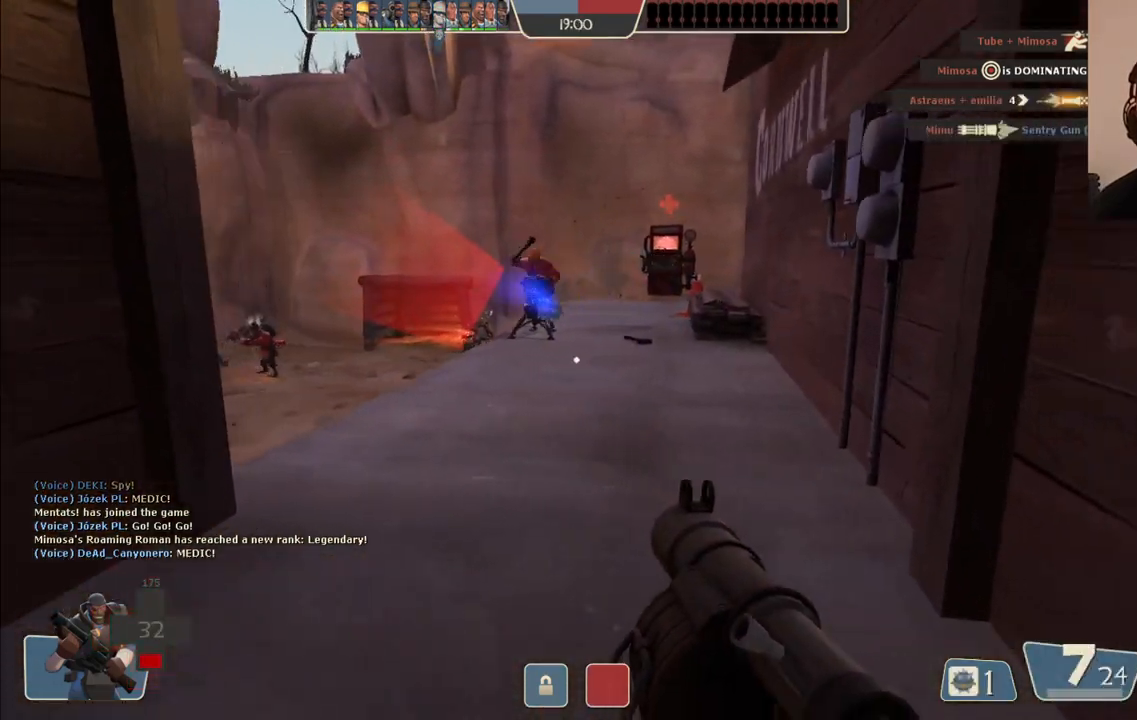
{"buttons": [], "left_stick": "up-right", "right_stick": "center", "events": [[17, "L2", "up"], [17, "R2", "down"], [67, "R2", "up"], [83, "L2", "down"], [100, "L1", "down"], [117, "left_stick", "up-left"], [150, "R2", "down"], [183, "L1", "up"], [200, "L2", "up"], [200, "R2", "up"], [250, "L2", "down"], [267, "L1", "down"], [267, "R2", "down"], [333, "L1", "up"], [350, "L2", "up"], [350, "R2", "up"], [400, "R2", "down"], [400, "left_stick", "up"], [417, "L1", "down"], [417, "L2", "down"], [483, "R2", "up"], [500, "L1", "up"], [500, "L2", "up"], [500, "left_stick", "up-right"]]}
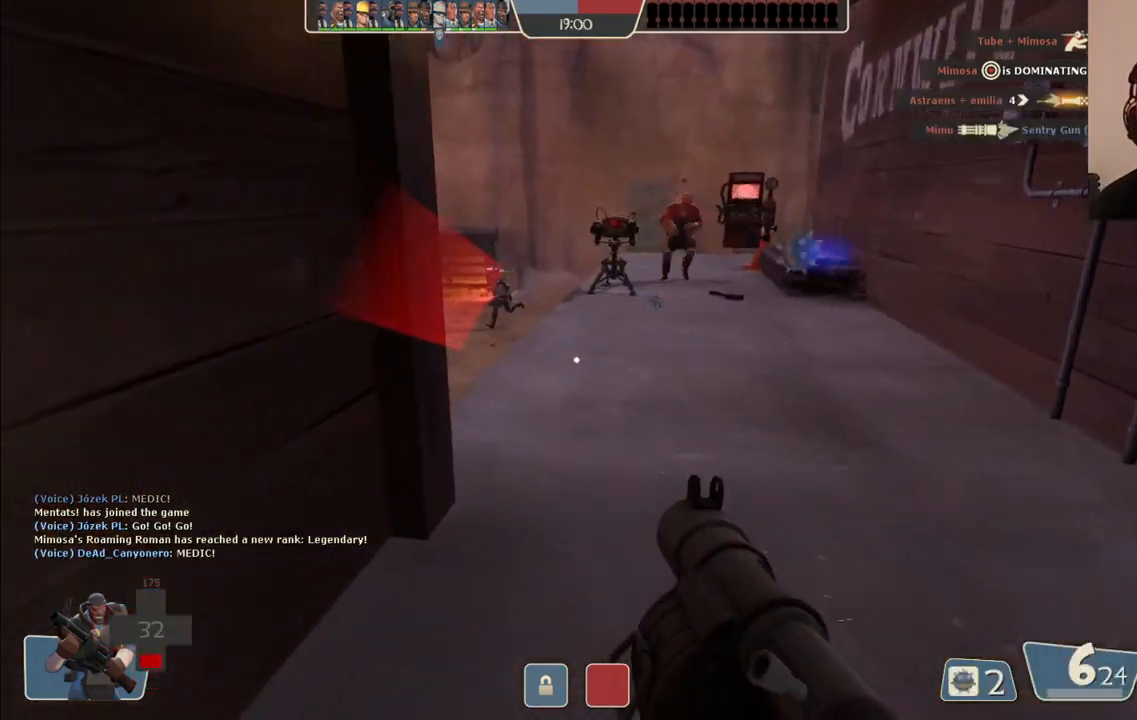
{"buttons": ["L1", "L2", "R2"], "left_stick": "down-right", "right_stick": "center", "events": [[50, "R2", "down"], [83, "L1", "down"], [83, "L2", "down"], [133, "R2", "up"], [150, "L1", "up"], [150, "left_stick", "up"], [167, "L2", "up"], [200, "R2", "down"], [267, "L2", "down"], [267, "R2", "up"], [283, "L1", "down"], [333, "R2", "down"], [367, "L1", "up"], [383, "L2", "up"], [383, "left_stick", "down-right"], [400, "R2", "up"], [450, "L2", "down"], [467, "L1", "down"], [467, "R2", "down"]]}
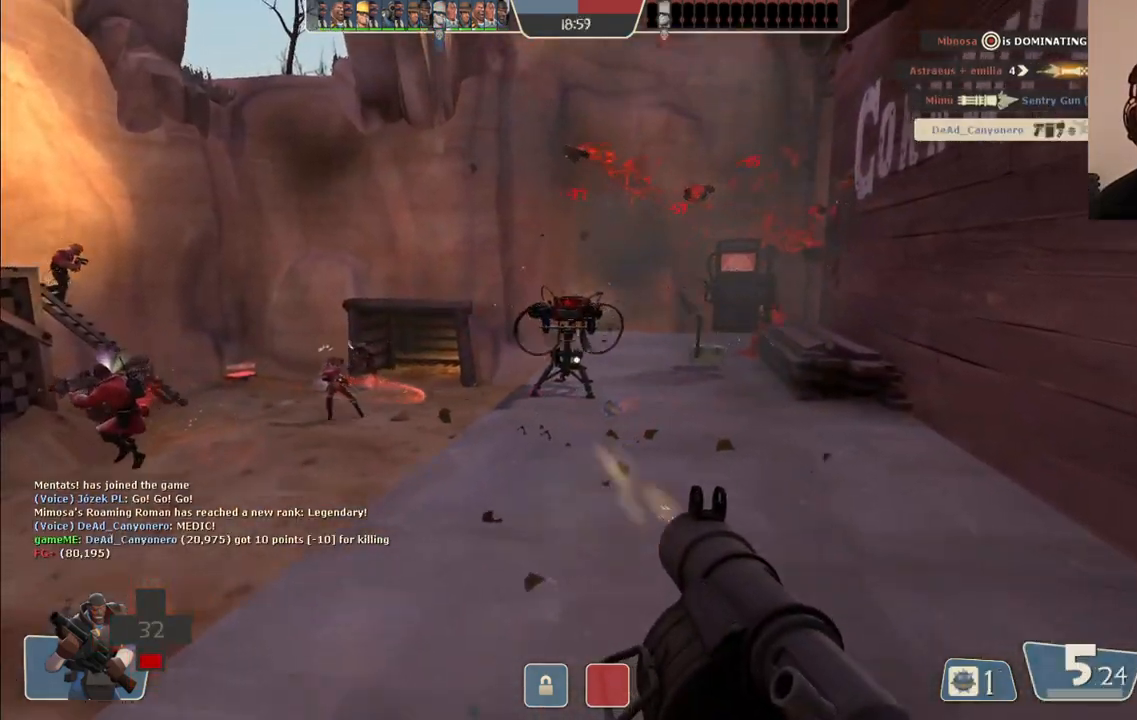
{"buttons": ["L2"], "left_stick": "up-left", "right_stick": "center", "events": [[33, "L1", "up"], [50, "L2", "up"], [50, "R2", "up"], [100, "L2", "down"], [100, "R2", "down"], [183, "R2", "up"], [200, "L2", "up"], [250, "R2", "down"], [267, "L2", "down"], [283, "L1", "down"], [317, "R2", "up"], [367, "L1", "up"], [367, "L2", "up"], [367, "left_stick", "up-left"], [383, "R2", "down"], [467, "R2", "up"], [500, "L2", "down"]]}
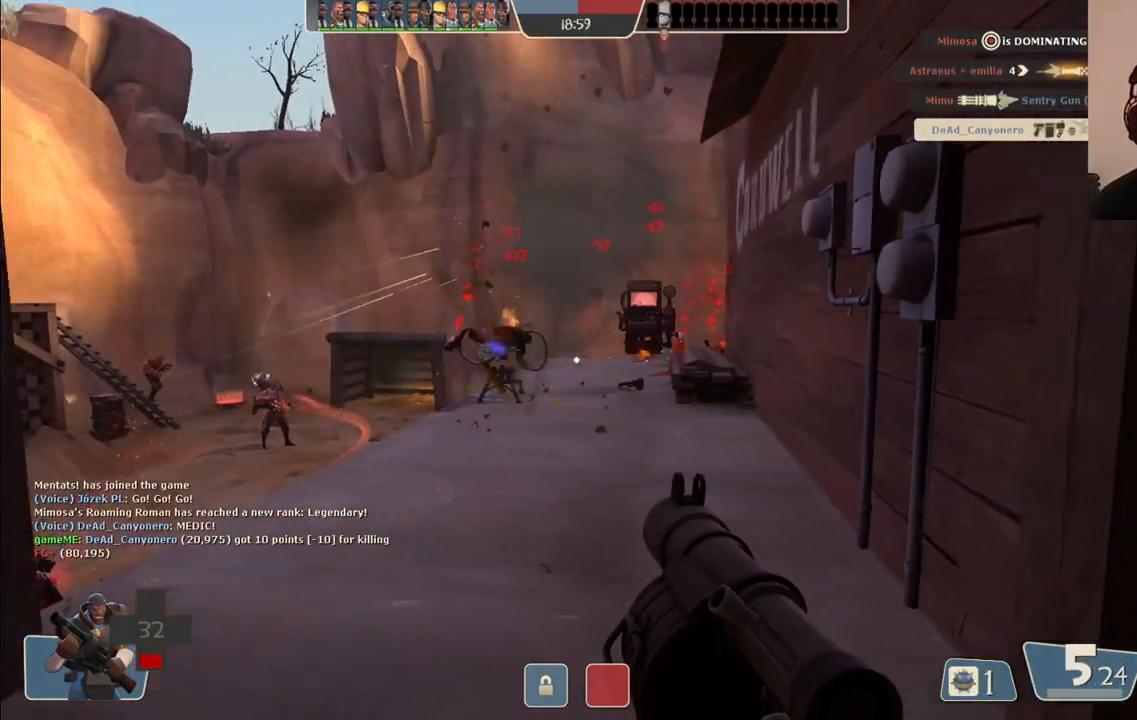
{"buttons": ["R2"], "left_stick": "down-left", "right_stick": "center"}